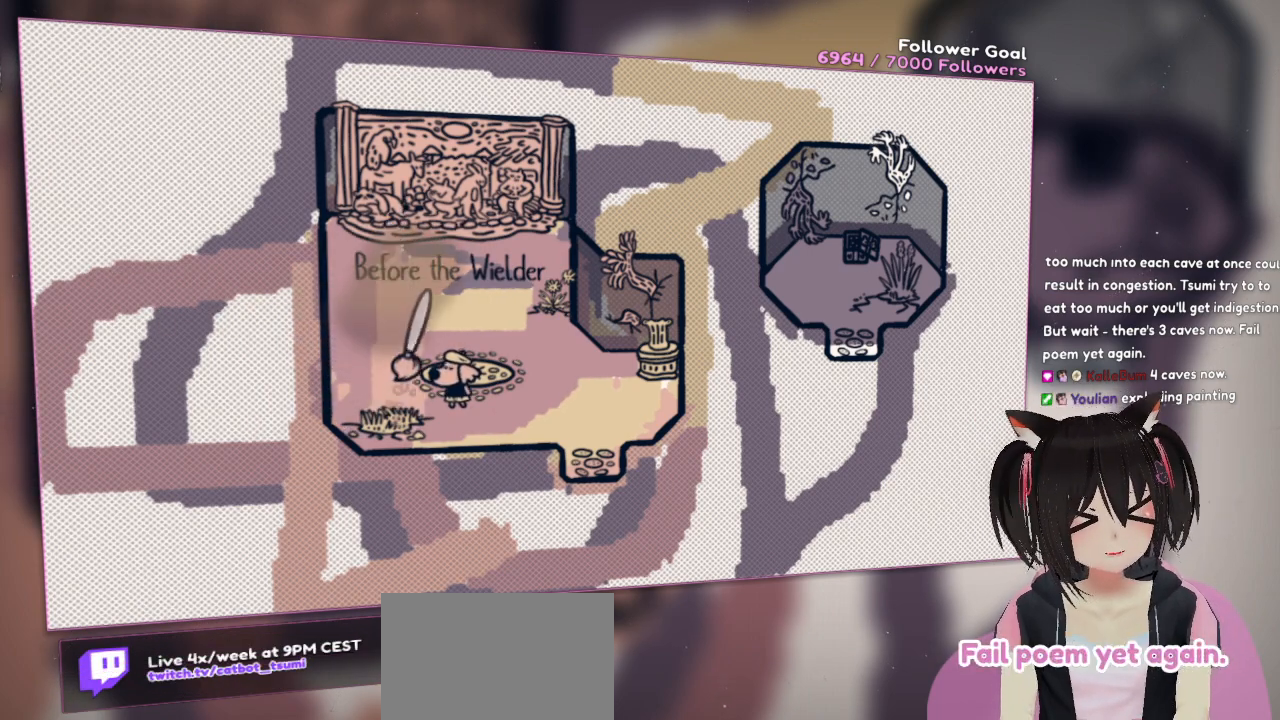
Gameplay with a controller (Nintendo layout); each line is a JSON object with the inputs held at the frame after it. "events" lists button and stick changes between this image and that frame as [ms after this image, input, new state], when the widget could be followed in between. Not read: L1 R1.
{"buttons": ["R2"], "left_stick": "center", "right_stick": "left", "events": [[17, "right_stick", "up-right"], [217, "right_stick", "down-left"], [483, "right_stick", "left"]]}
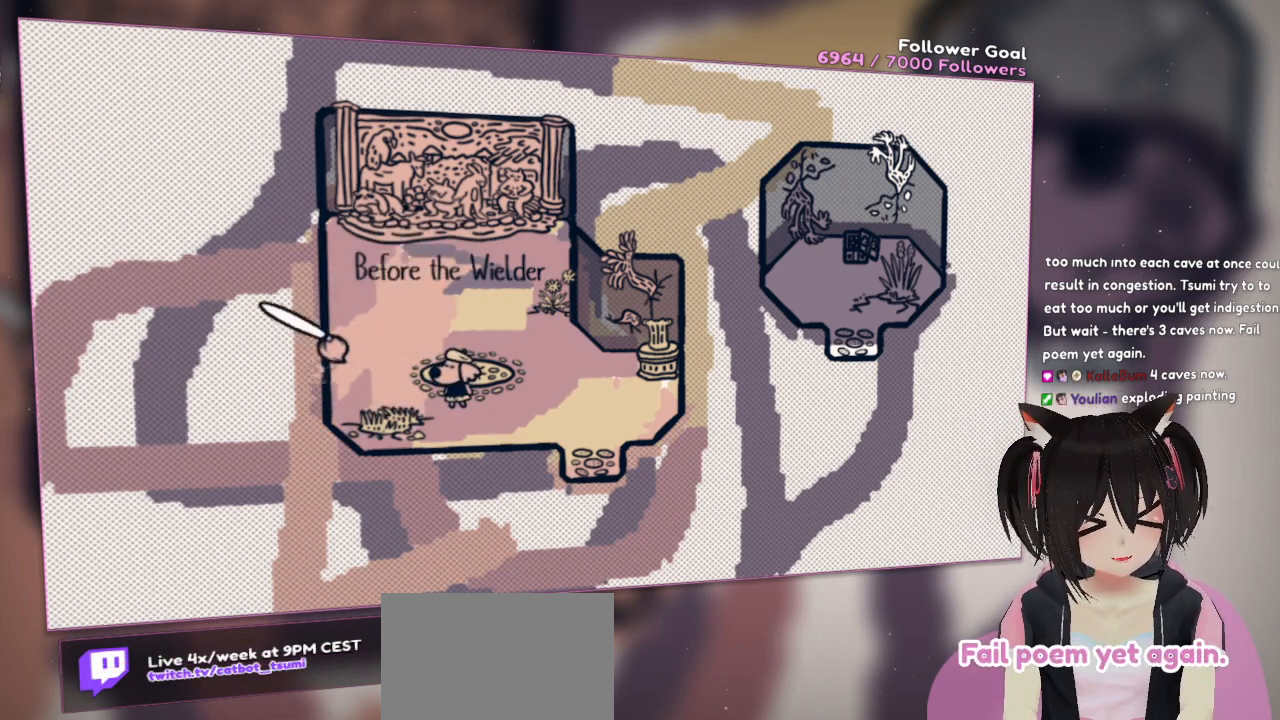
{"buttons": ["R2"], "left_stick": "center", "right_stick": "down-right", "events": [[50, "right_stick", "up-left"], [200, "right_stick", "up-right"], [317, "right_stick", "right"], [450, "right_stick", "down-right"]]}
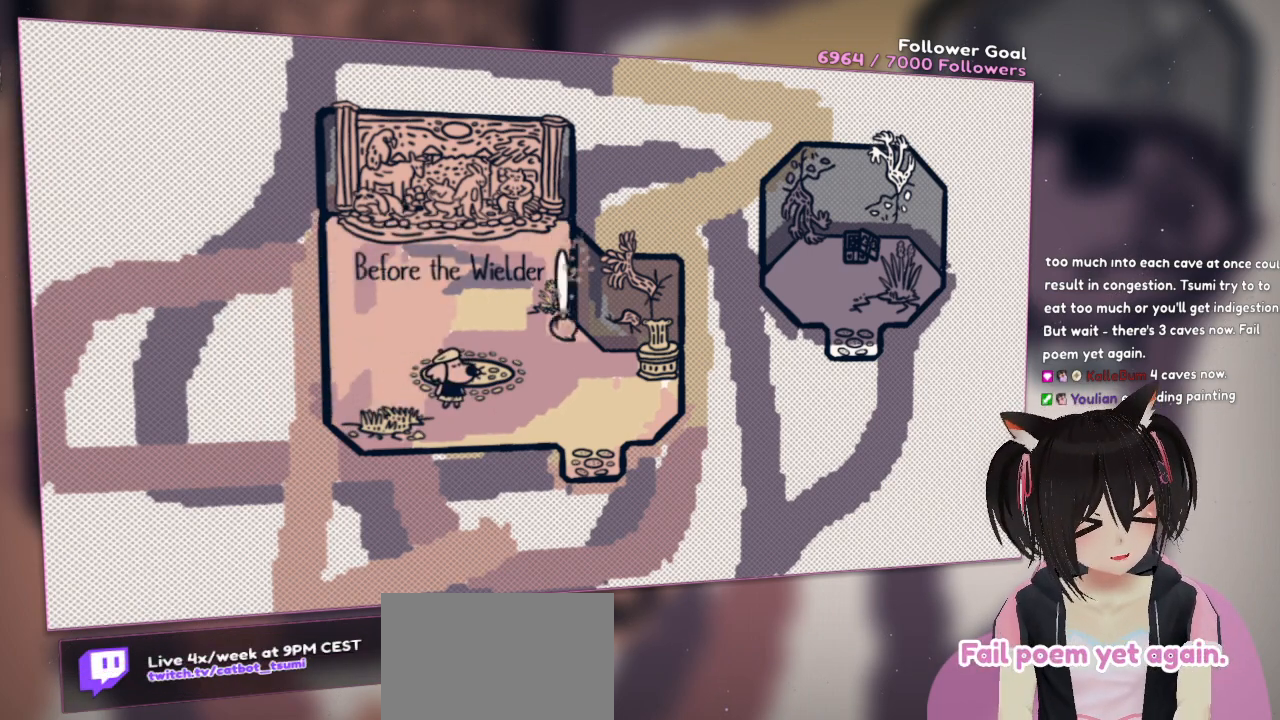
{"buttons": ["R2"], "left_stick": "center", "right_stick": "up", "events": [[83, "right_stick", "down-left"], [350, "right_stick", "up-left"], [467, "right_stick", "up"]]}
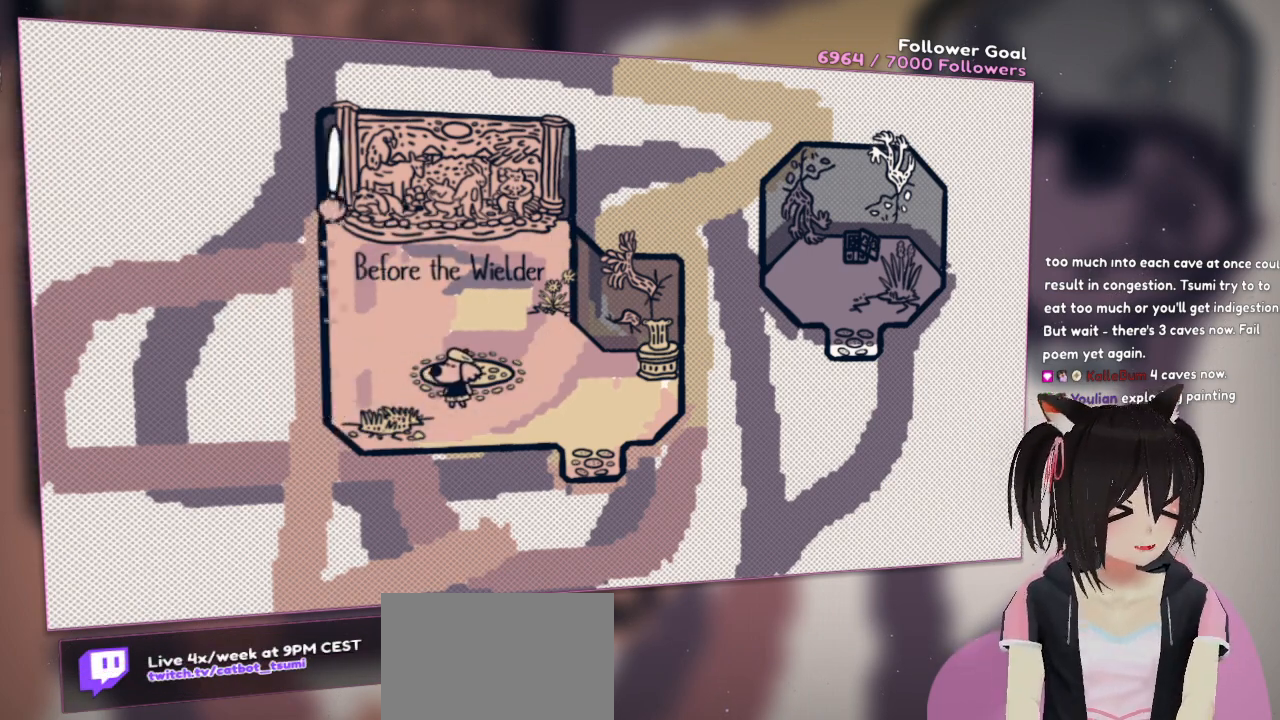
{"buttons": ["R2"], "left_stick": "center", "right_stick": "down-left", "events": [[83, "right_stick", "up-right"], [233, "right_stick", "down-right"], [367, "right_stick", "down-left"]]}
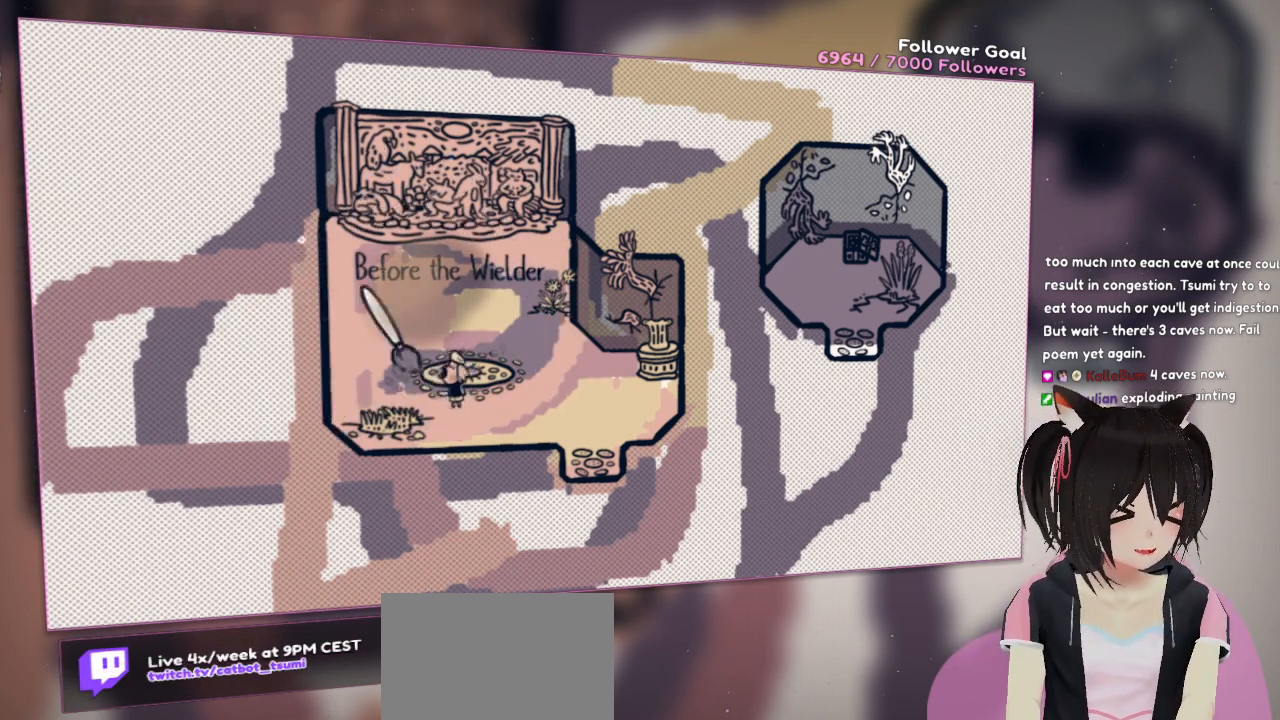
{"buttons": ["R2"], "left_stick": "center", "right_stick": "down-left", "events": [[117, "right_stick", "up"], [300, "right_stick", "right"], [350, "right_stick", "down-right"], [500, "right_stick", "down-left"]]}
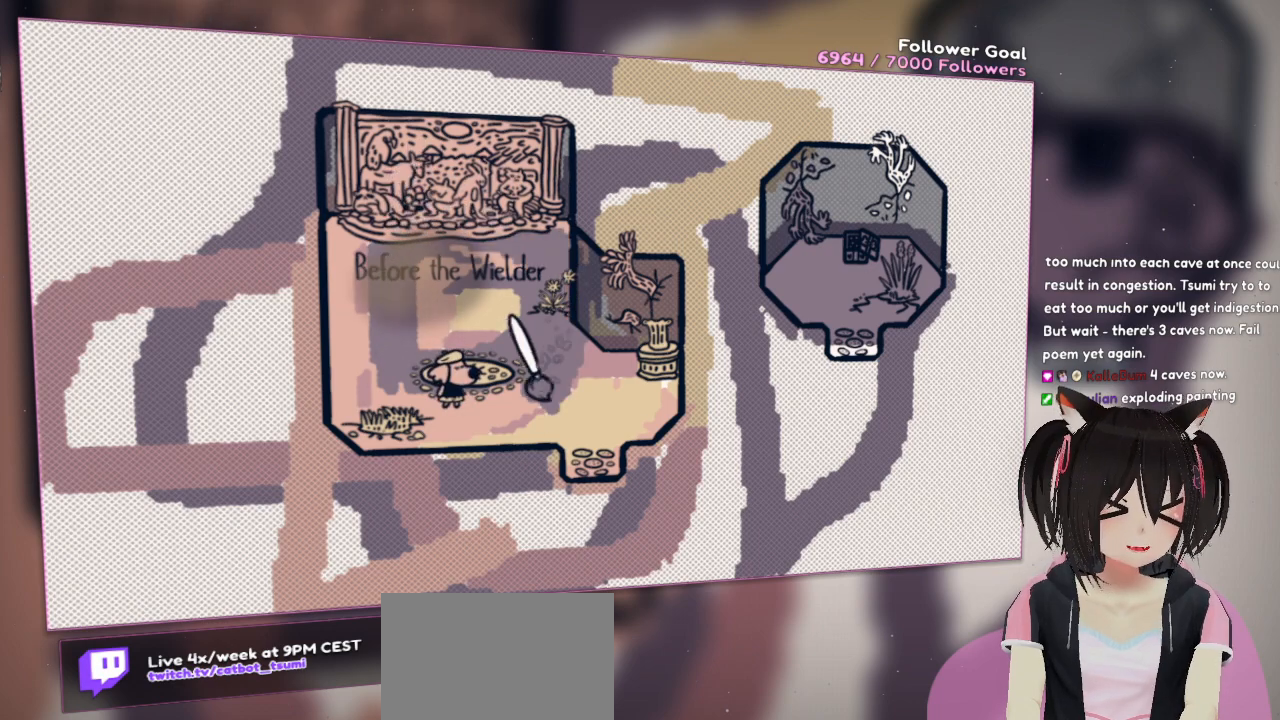
{"buttons": [], "left_stick": "center", "right_stick": "center", "events": [[150, "R2", "up"], [150, "right_stick", "center"]]}
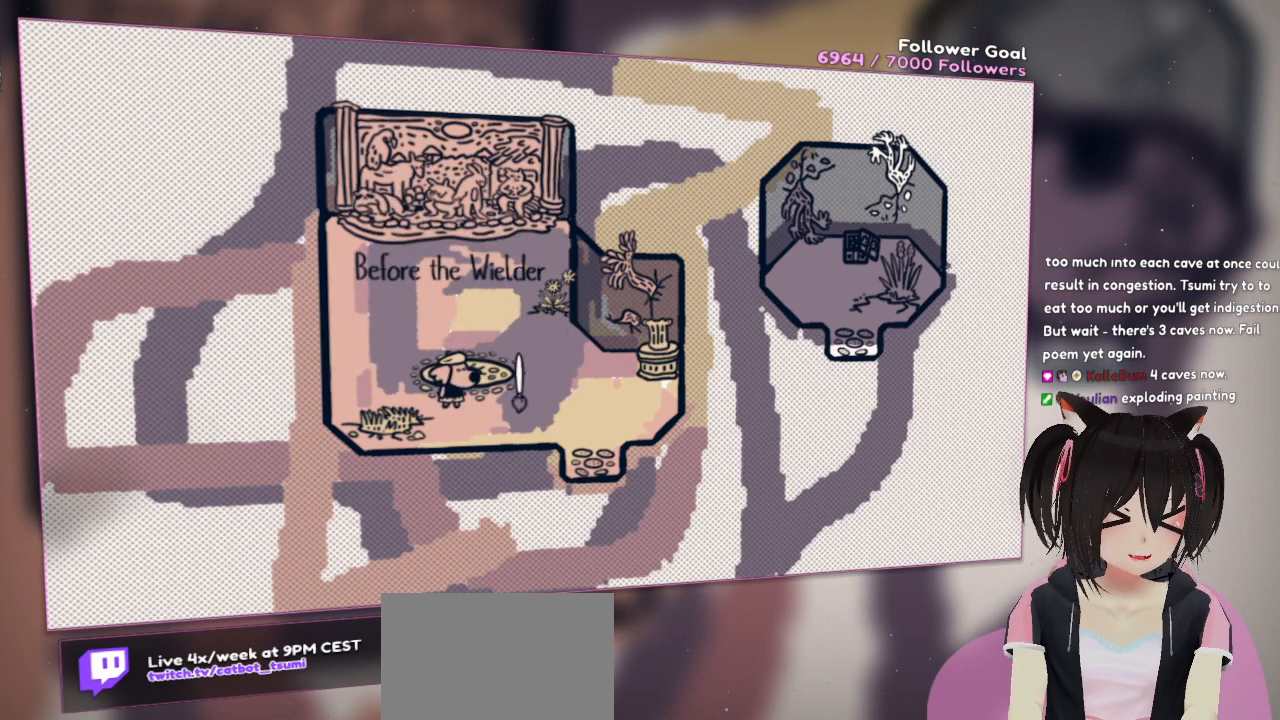
{"buttons": [], "left_stick": "center", "right_stick": "center", "events": []}
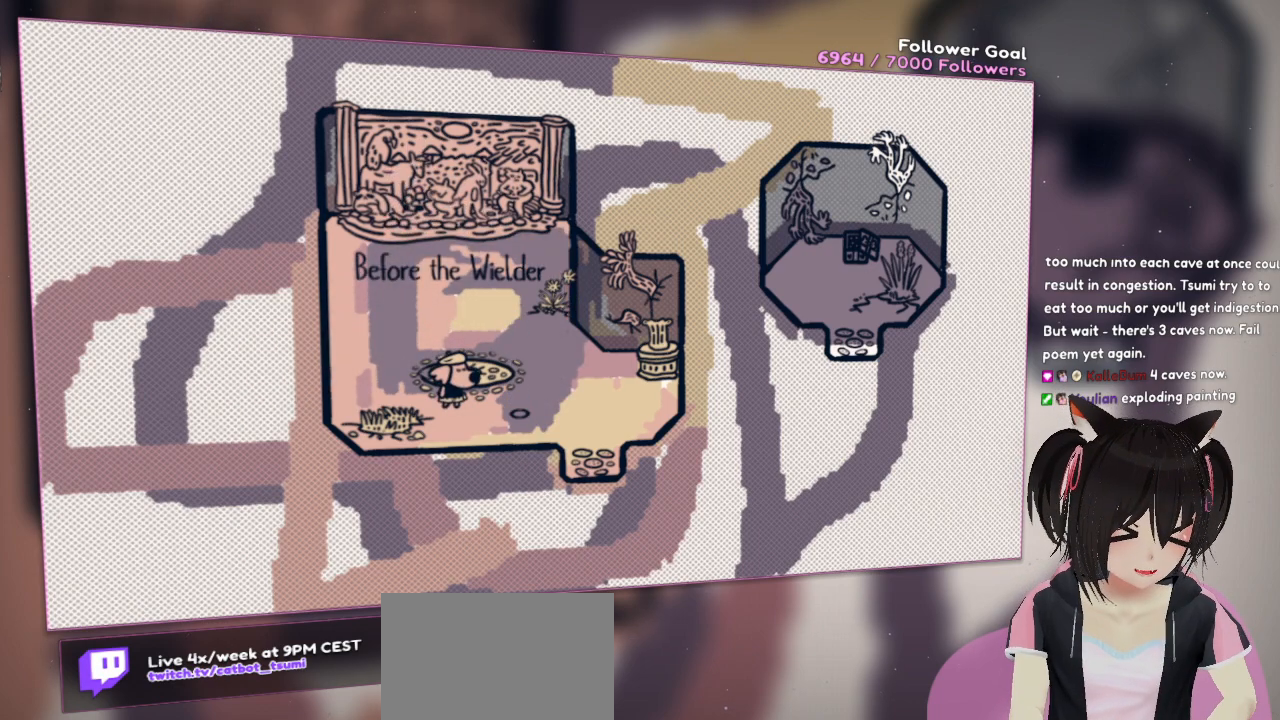
{"buttons": [], "left_stick": "center", "right_stick": "center", "events": []}
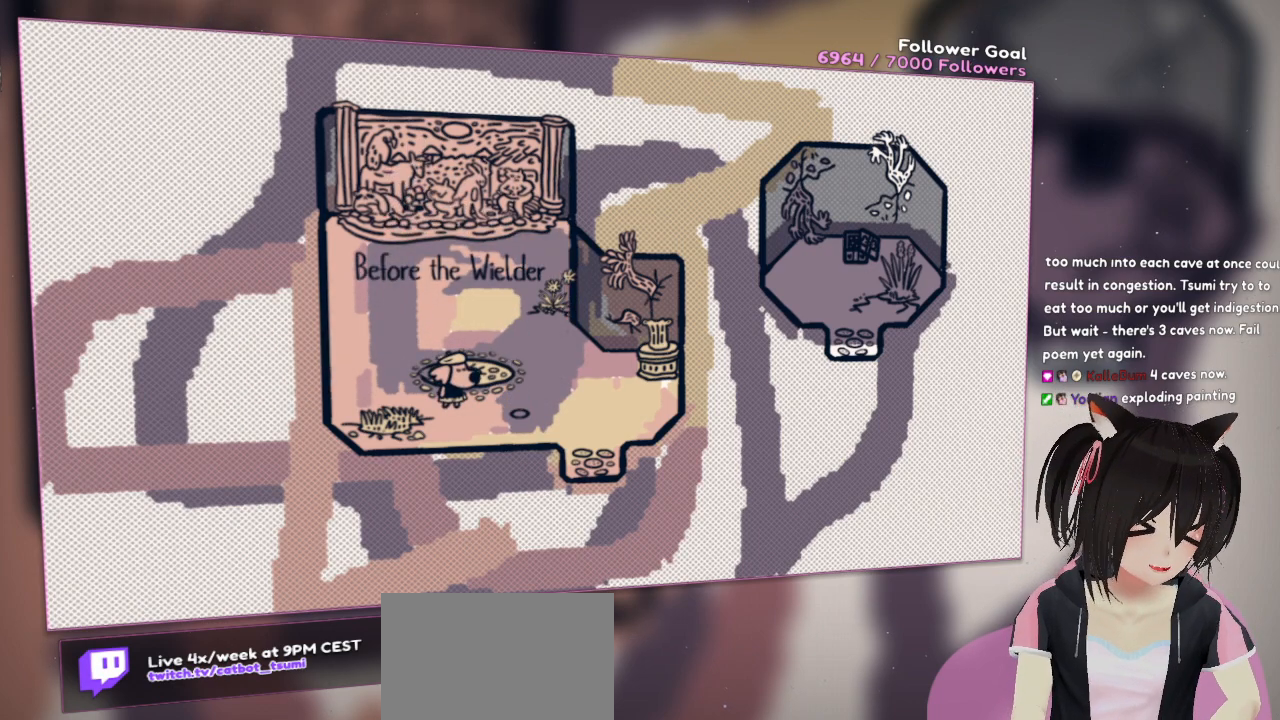
{"buttons": [], "left_stick": "center", "right_stick": "center", "events": []}
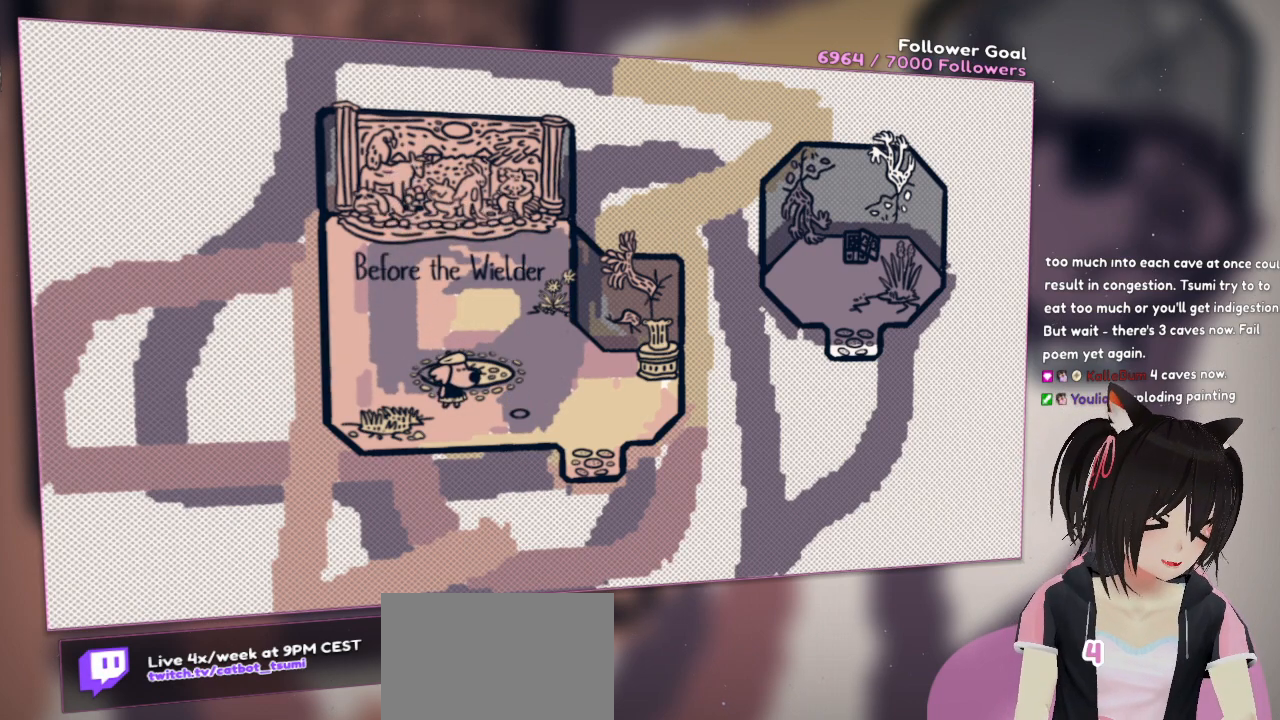
{"buttons": [], "left_stick": "center", "right_stick": "center", "events": []}
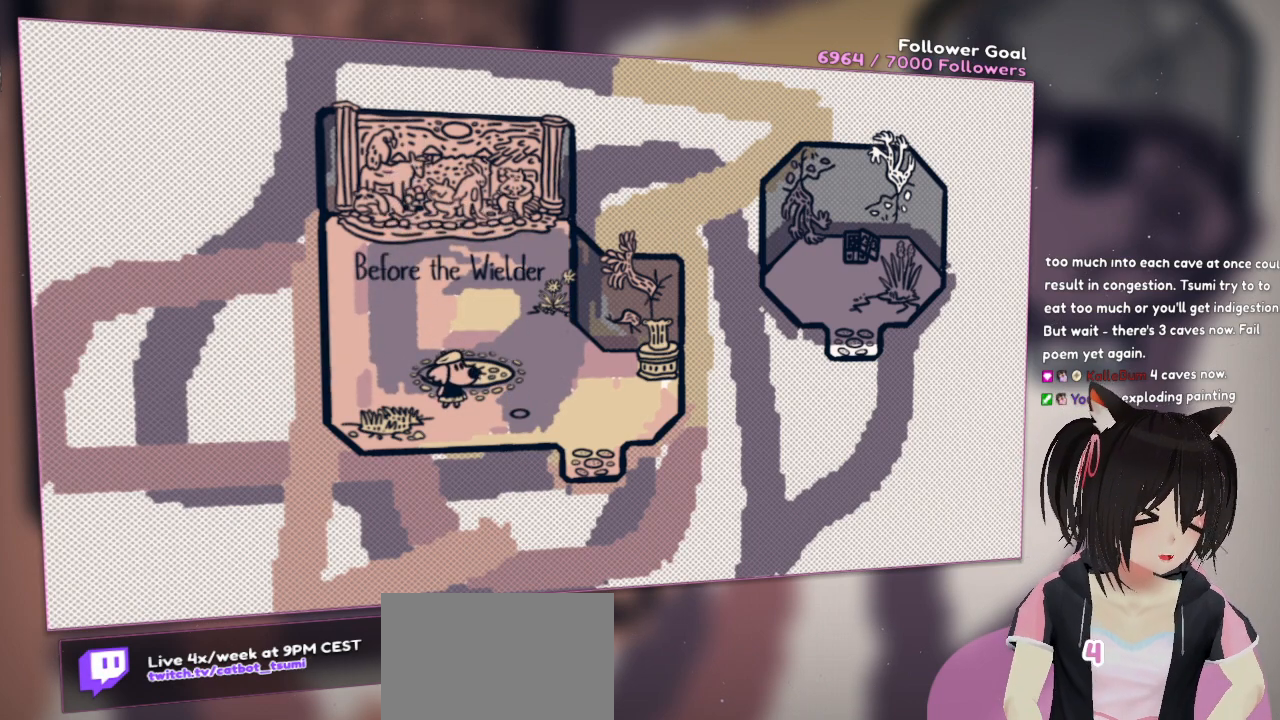
{"buttons": [], "left_stick": "center", "right_stick": "center", "events": []}
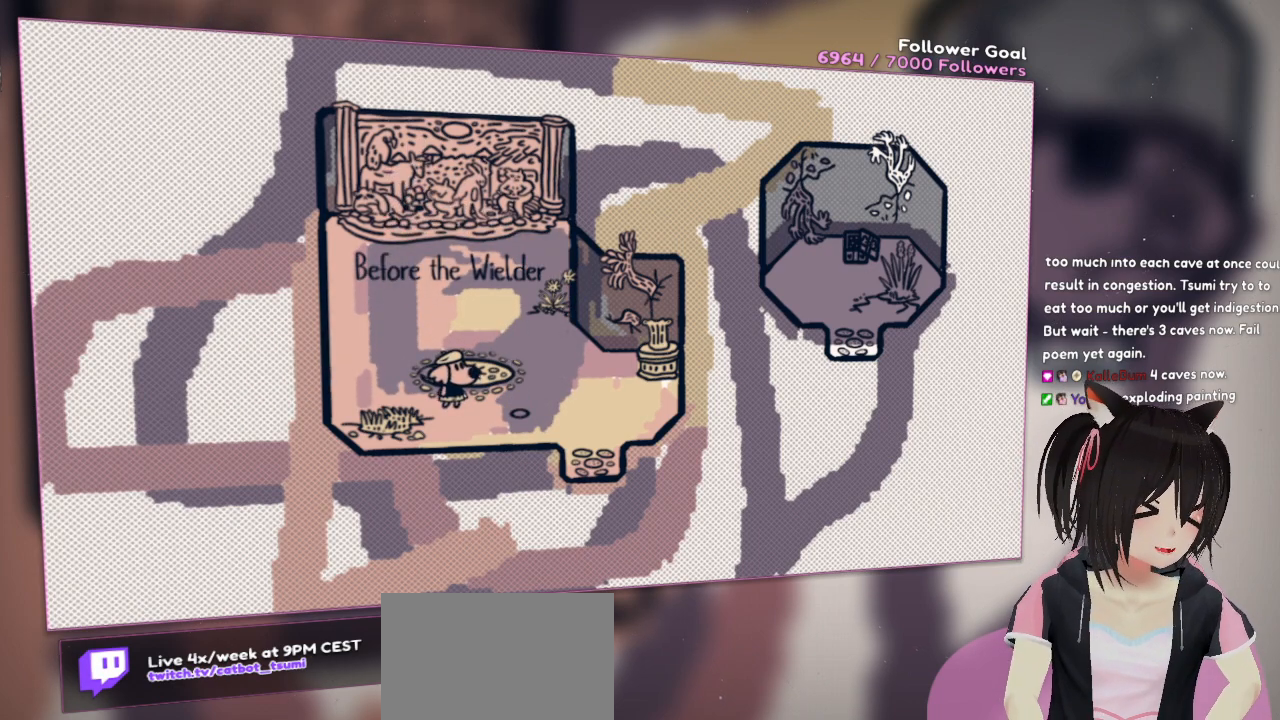
{"buttons": [], "left_stick": "center", "right_stick": "center", "events": []}
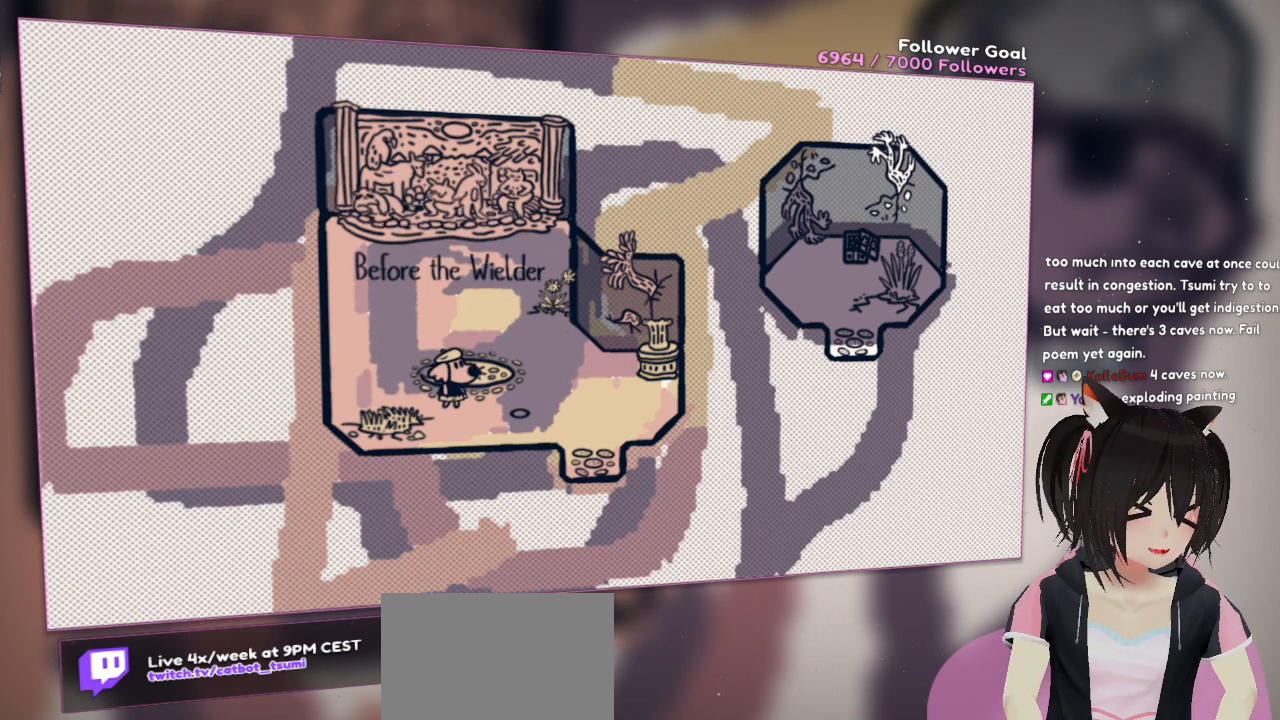
{"buttons": [], "left_stick": "center", "right_stick": "center", "events": []}
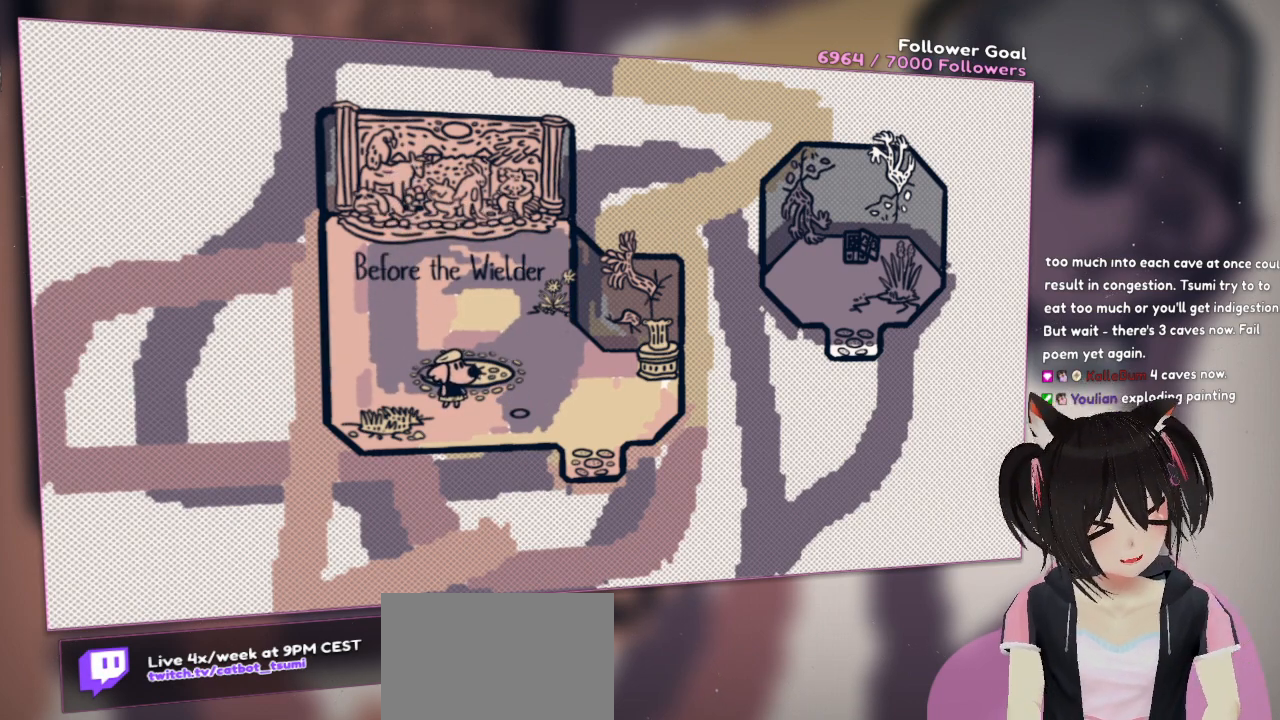
{"buttons": [], "left_stick": "up-left", "right_stick": "center", "events": [[417, "left_stick", "up-left"]]}
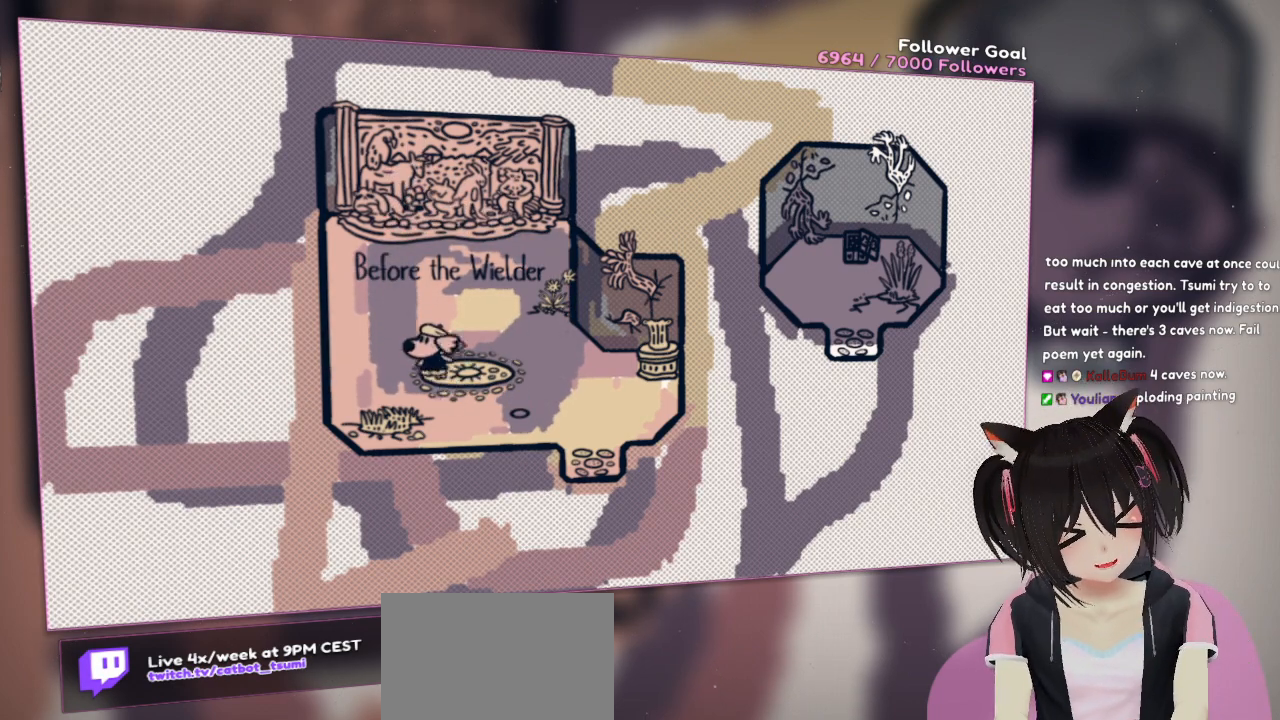
{"buttons": [], "left_stick": "up", "right_stick": "center", "events": [[383, "left_stick", "up"]]}
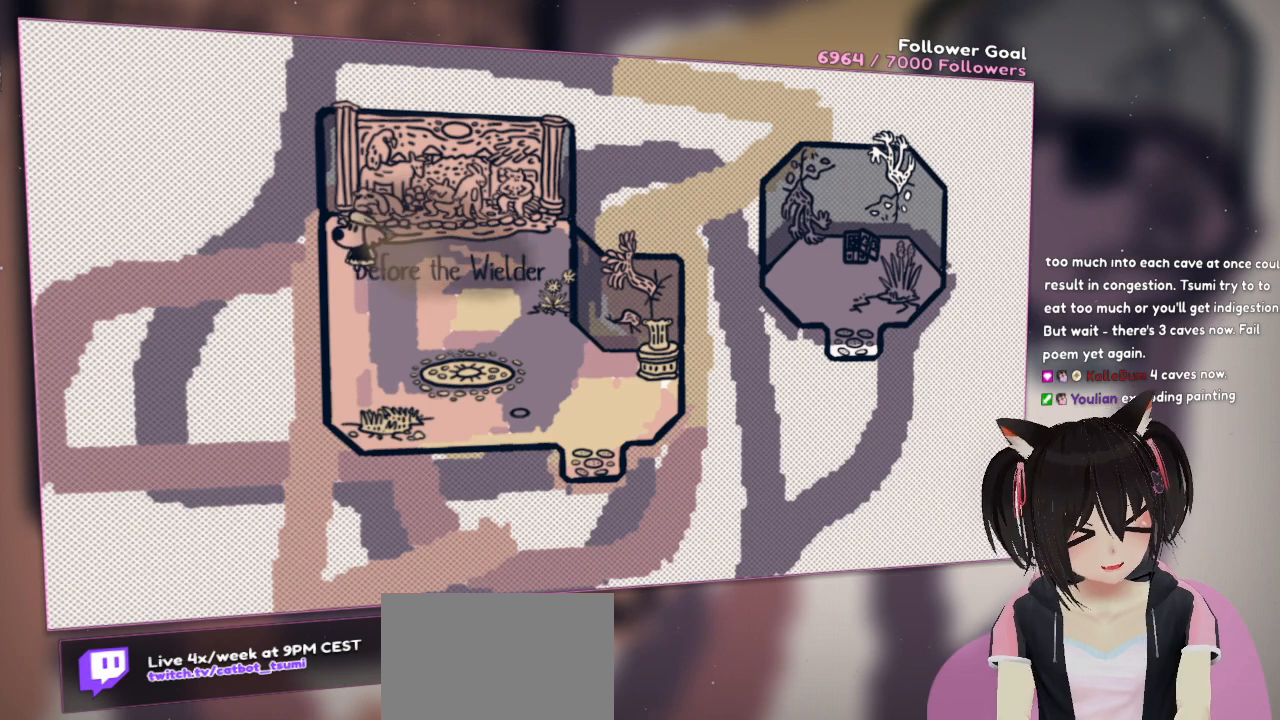
{"buttons": [], "left_stick": "down", "right_stick": "center", "events": [[17, "left_stick", "center"], [50, "right_stick", "up"], [250, "left_stick", "down"], [350, "right_stick", "center"]]}
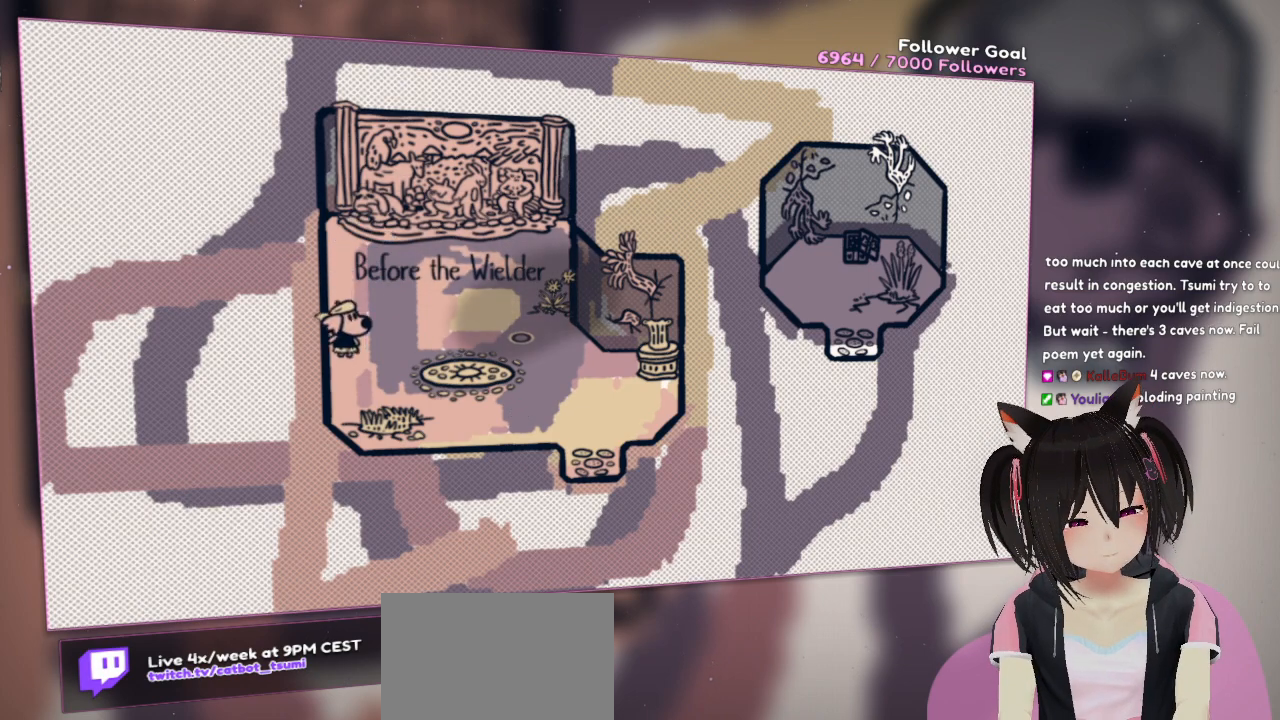
{"buttons": ["R2"], "left_stick": "center", "right_stick": "up-left", "events": [[50, "left_stick", "down-right"], [50, "right_stick", "left"], [150, "left_stick", "center"], [317, "R2", "down"], [317, "right_stick", "up-left"]]}
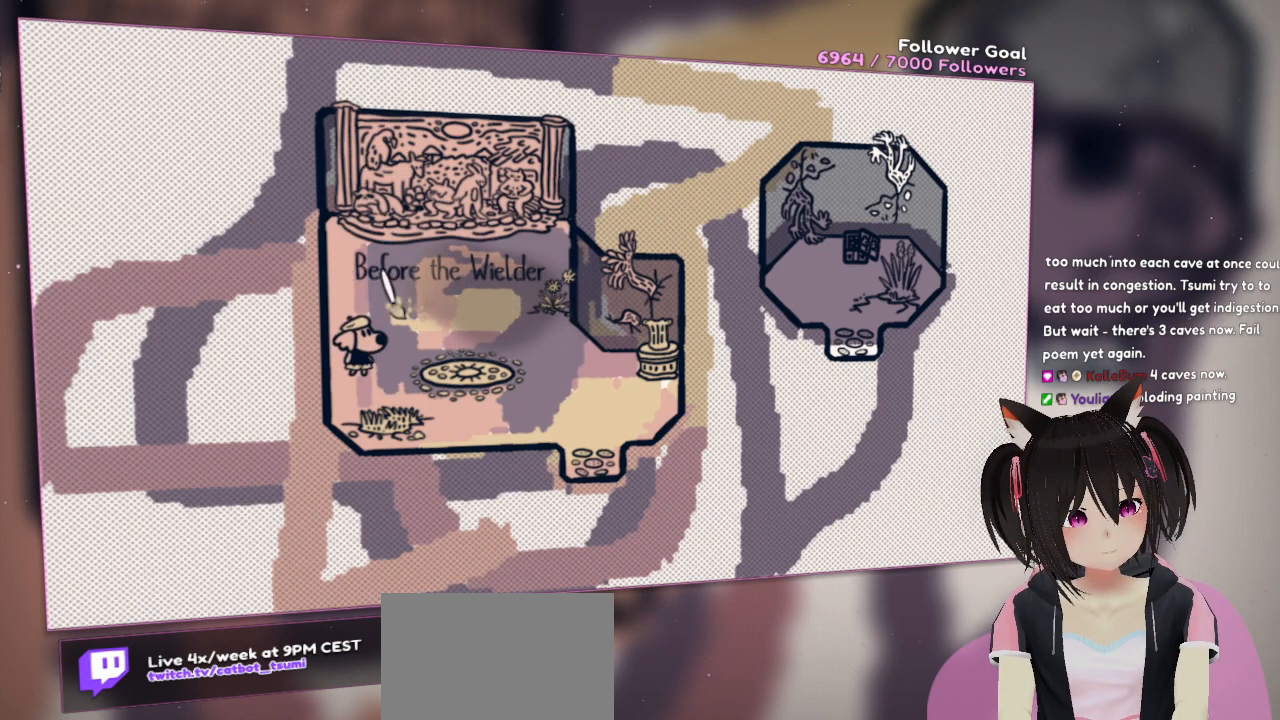
{"buttons": ["R2"], "left_stick": "center", "right_stick": "up", "events": [[250, "right_stick", "up"]]}
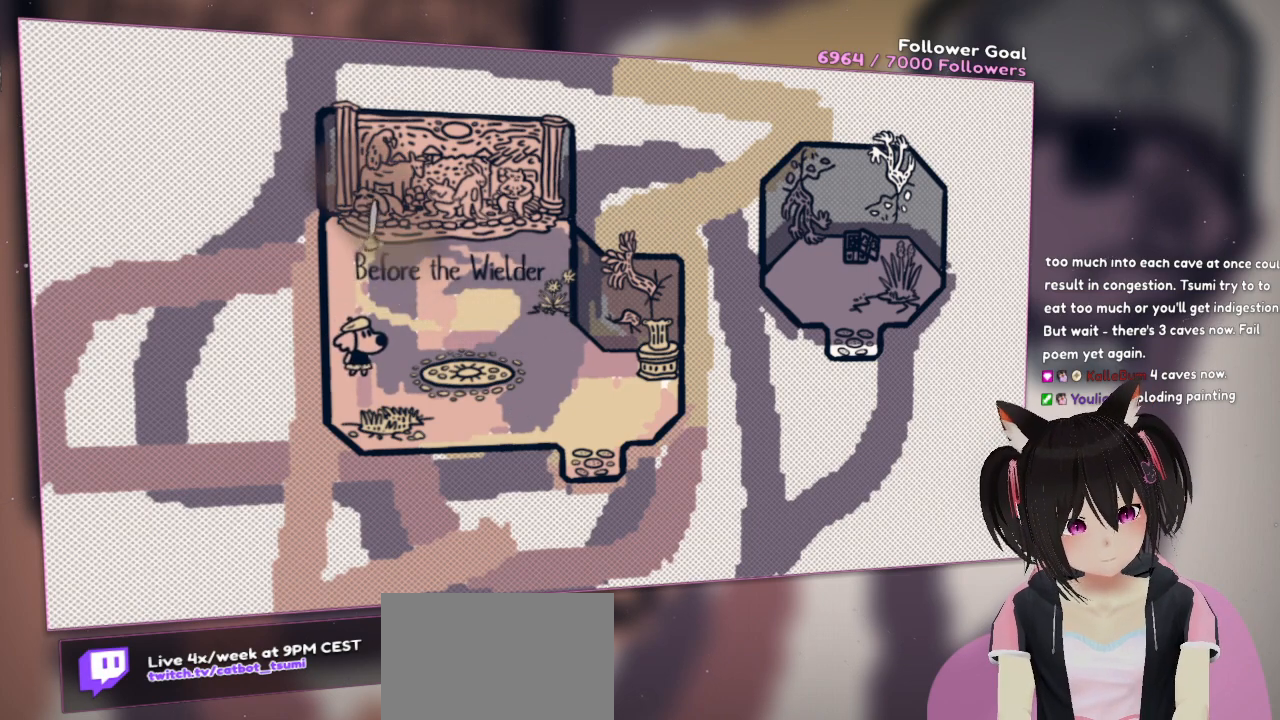
{"buttons": ["R2"], "left_stick": "center", "right_stick": "up-right", "events": [[50, "right_stick", "up-right"]]}
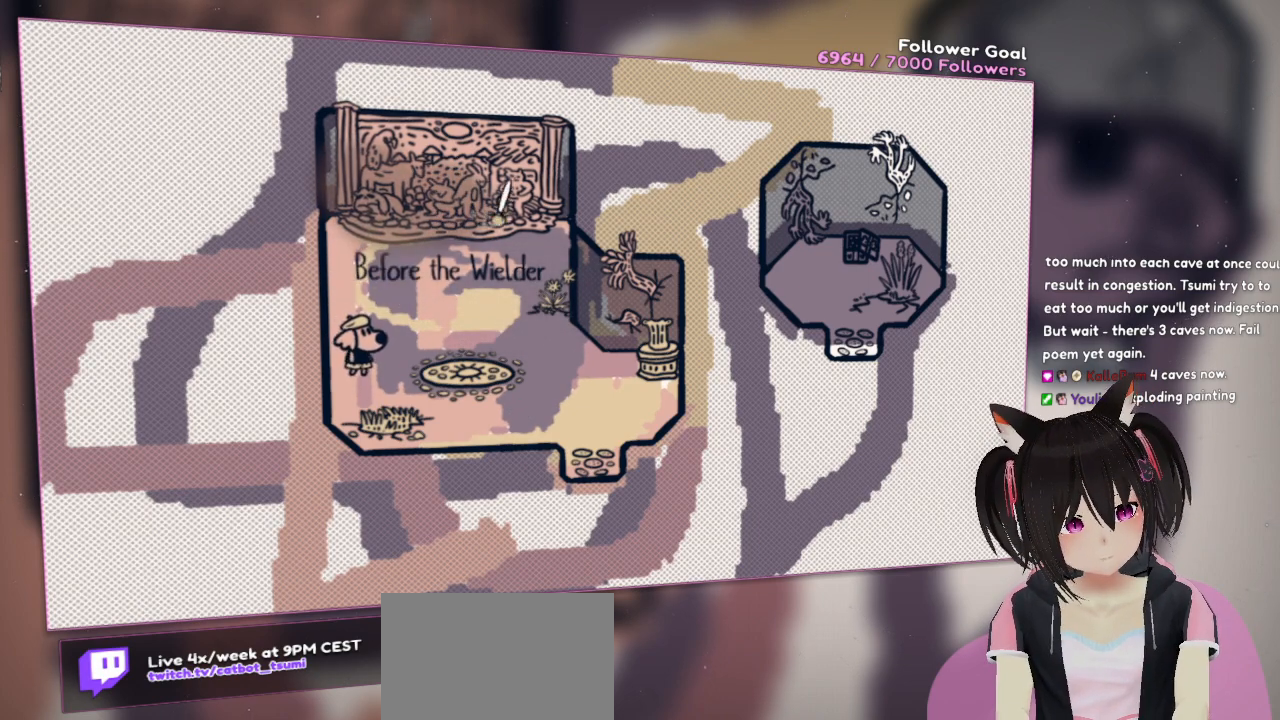
{"buttons": [], "left_stick": "center", "right_stick": "up-left", "events": [[317, "right_stick", "left"], [450, "right_stick", "up-left"], [483, "R2", "up"]]}
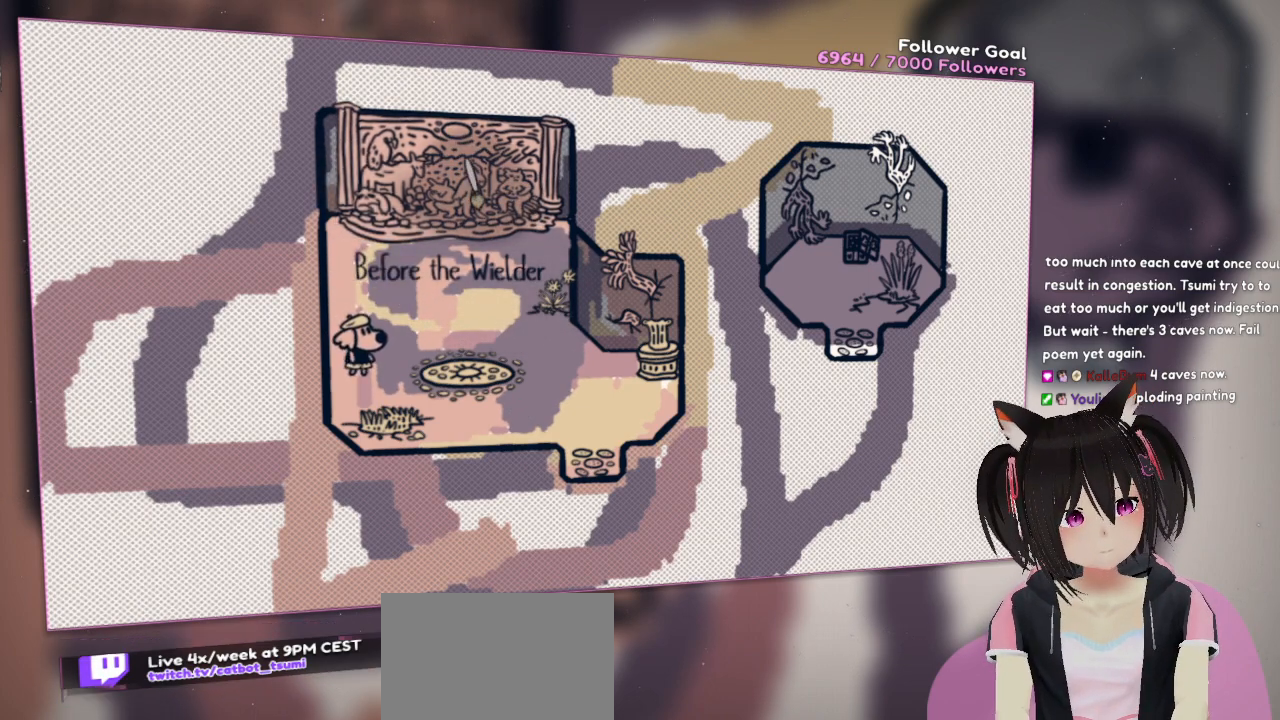
{"buttons": [], "left_stick": "center", "right_stick": "center", "events": [[117, "R2", "down"], [150, "right_stick", "center"], [183, "R2", "up"], [267, "R2", "down"], [383, "R2", "up"]]}
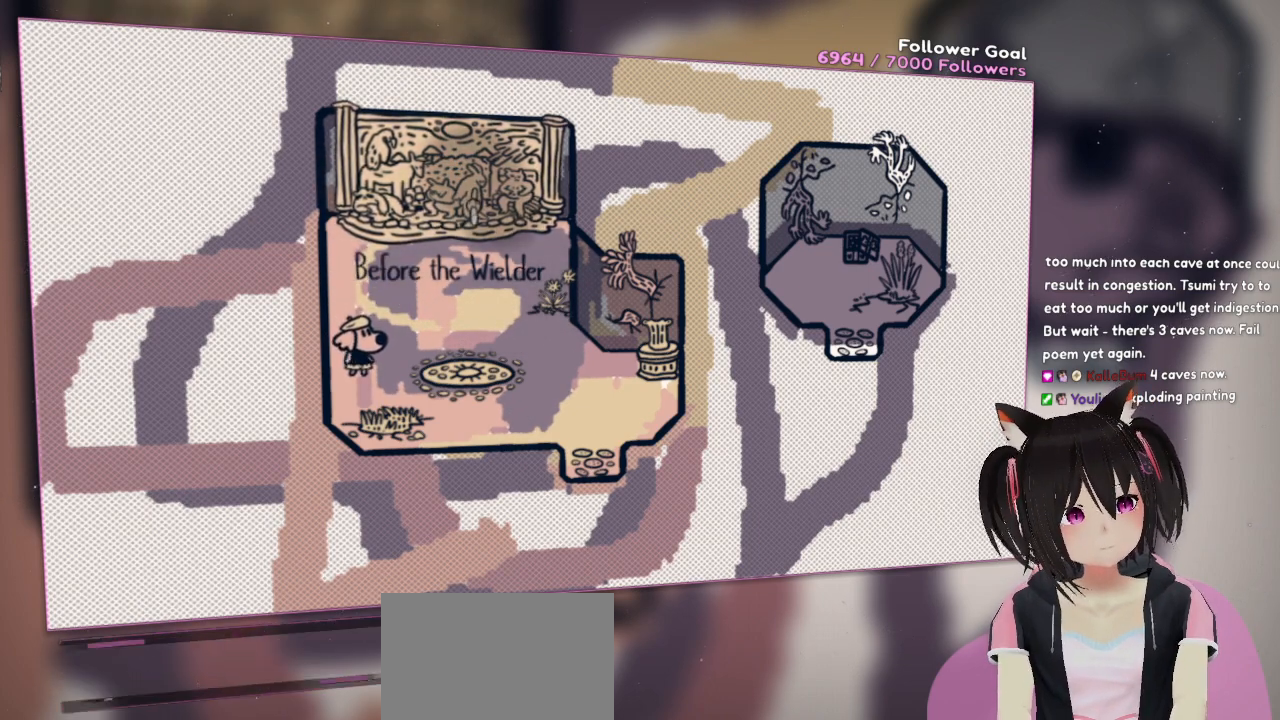
{"buttons": [], "left_stick": "up-right", "right_stick": "center", "events": [[83, "left_stick", "up"], [150, "left_stick", "up-left"], [350, "left_stick", "up"], [483, "left_stick", "up-right"]]}
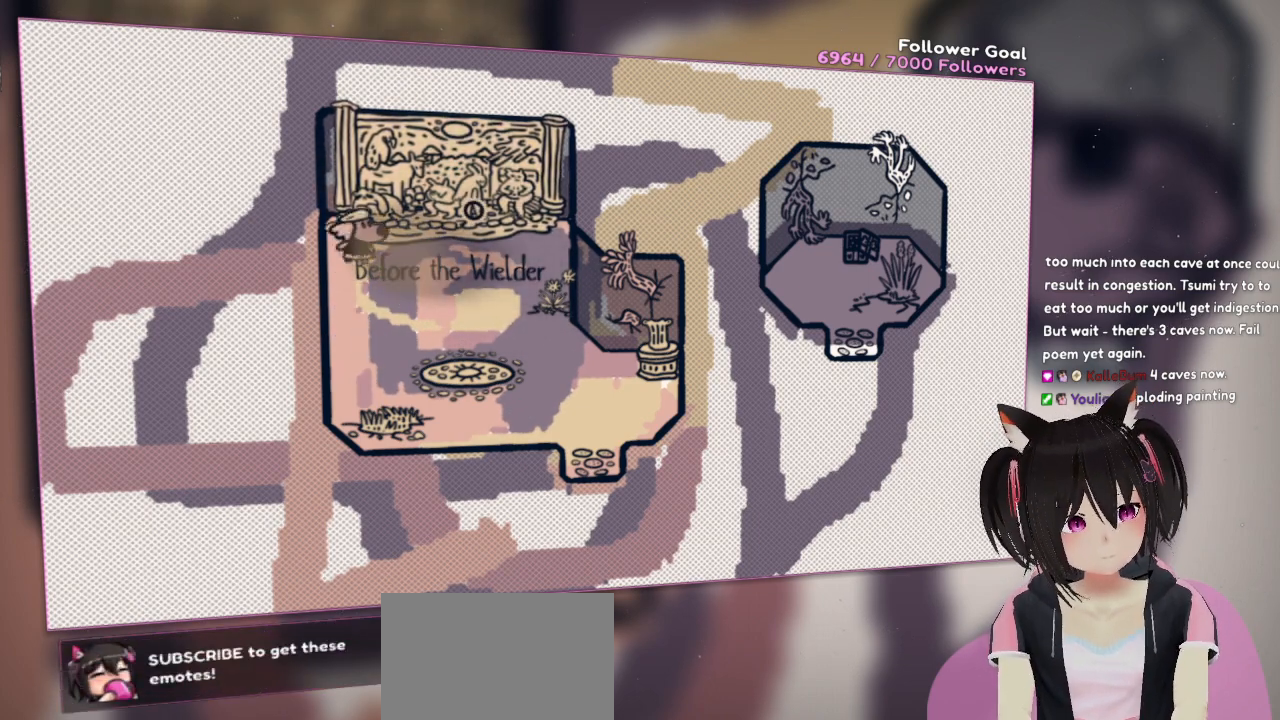
{"buttons": [], "left_stick": "center", "right_stick": "center", "events": [[83, "left_stick", "right"], [183, "left_stick", "down-right"], [383, "left_stick", "center"]]}
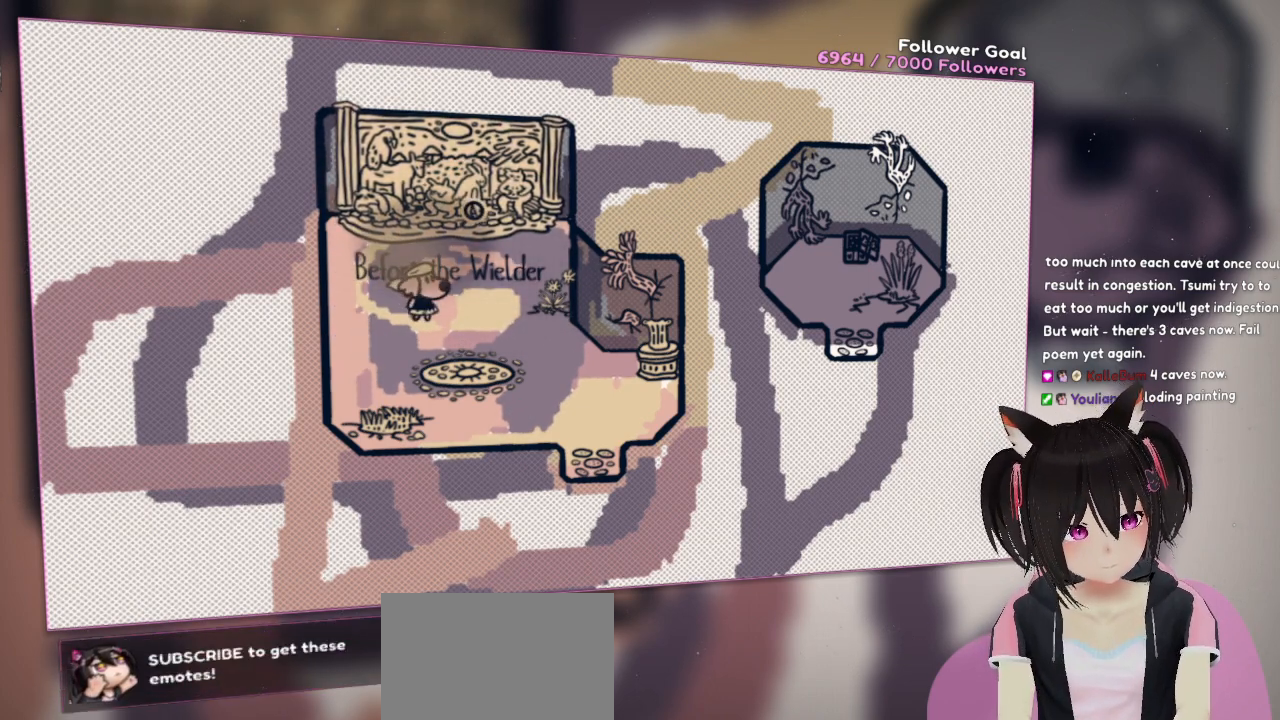
{"buttons": [], "left_stick": "center", "right_stick": "down-left", "events": [[50, "left_stick", "right"], [217, "left_stick", "center"], [433, "right_stick", "down-left"]]}
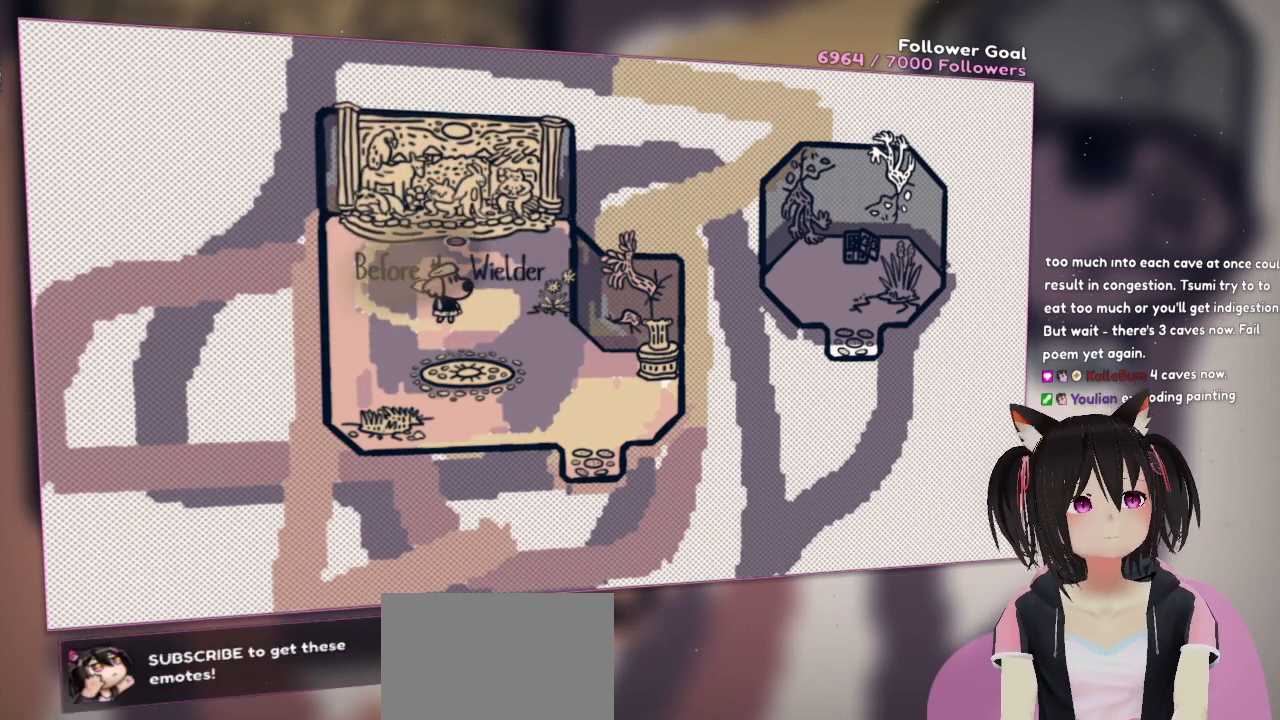
{"buttons": [], "left_stick": "center", "right_stick": "center", "events": [[133, "right_stick", "left"], [333, "right_stick", "down-left"], [467, "right_stick", "center"]]}